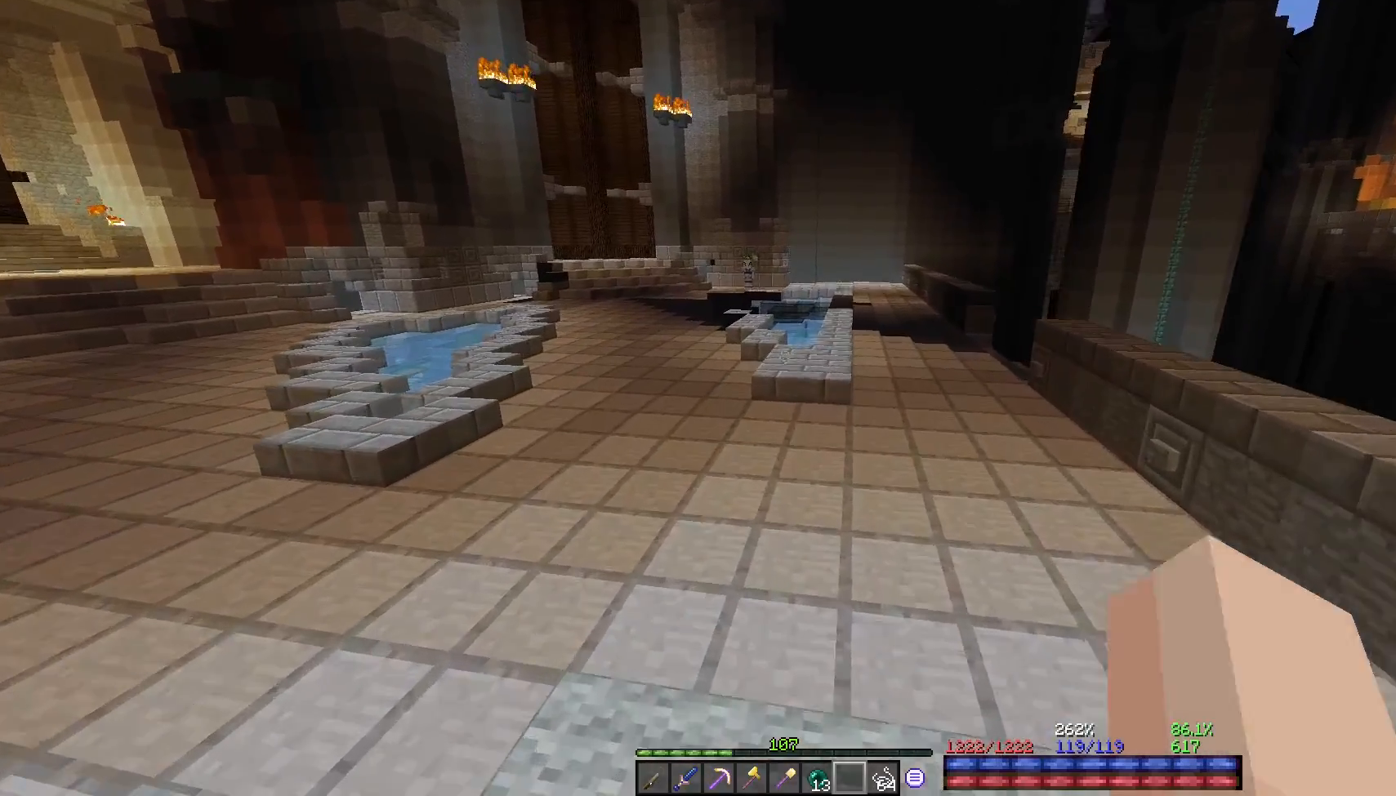
Gameplay with keyboard and mouse; each line is a JSON object with the keys and mouse buttons held at the frame after it. "events" lists presses ("down") and releases ("up") of "a", "d", "s", "space", "w", "mouse_left" and "mouse_right" between this image and that frame as [ms after this image, input, new state], when the widget could be followed in between. "mouse_left", "mouse_right" = the "left", "right" buttons of the "mouse" list. No other keys are recorded. Fast repeated clicks can show as one long hold. Mouse movement is not recorded.
{"keys": ["w"], "mouse": [], "events": []}
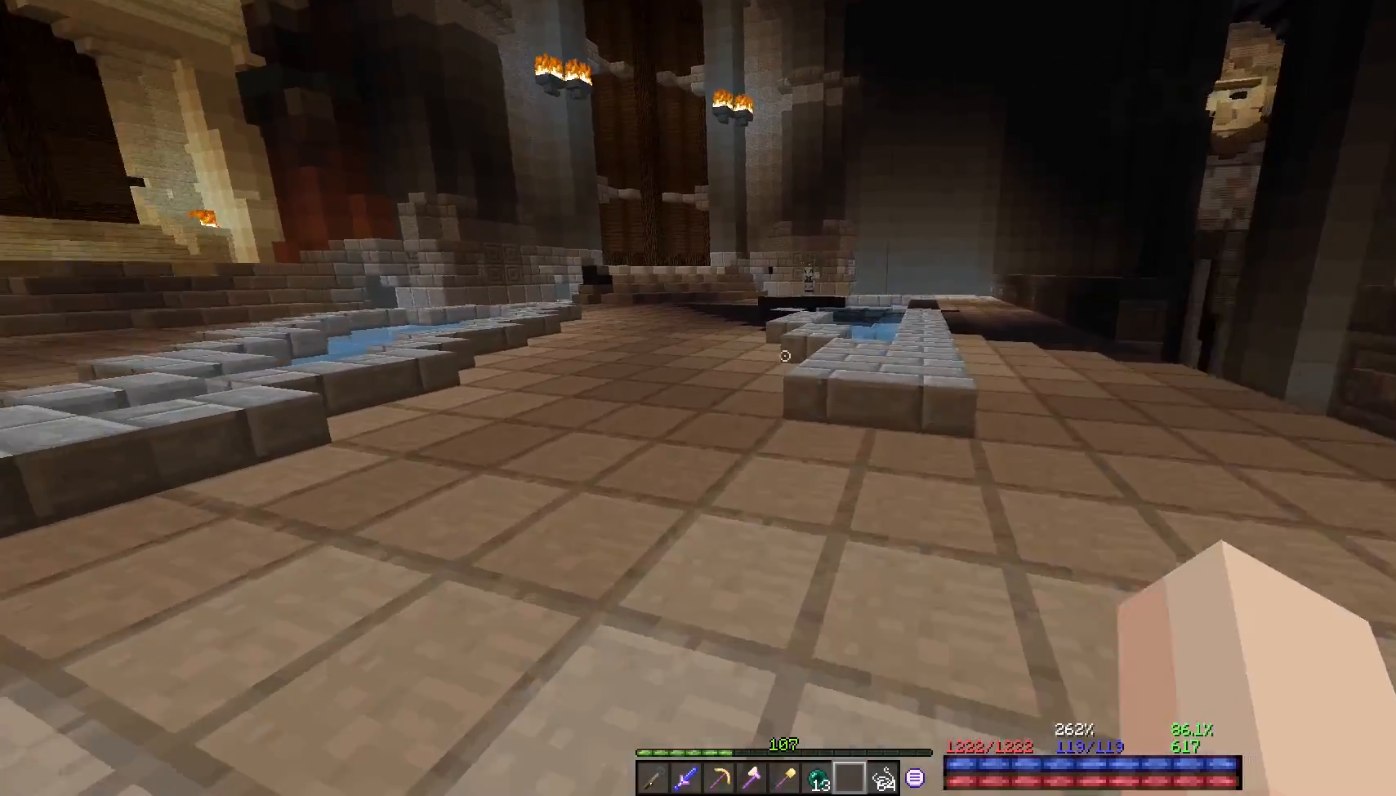
{"keys": ["w"], "mouse": [], "events": [[83, "a", "down"], [283, "a", "up"]]}
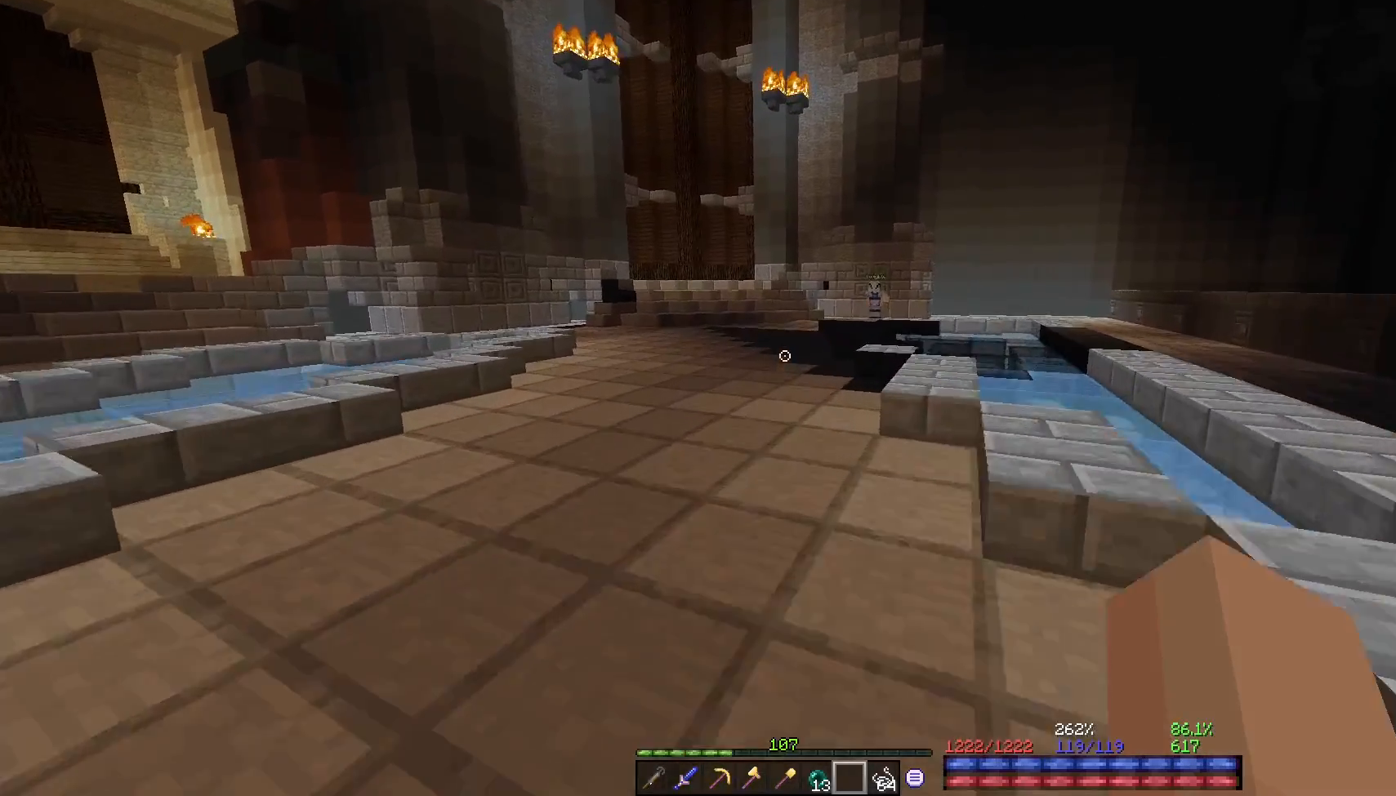
{"keys": ["w"], "mouse": [], "events": []}
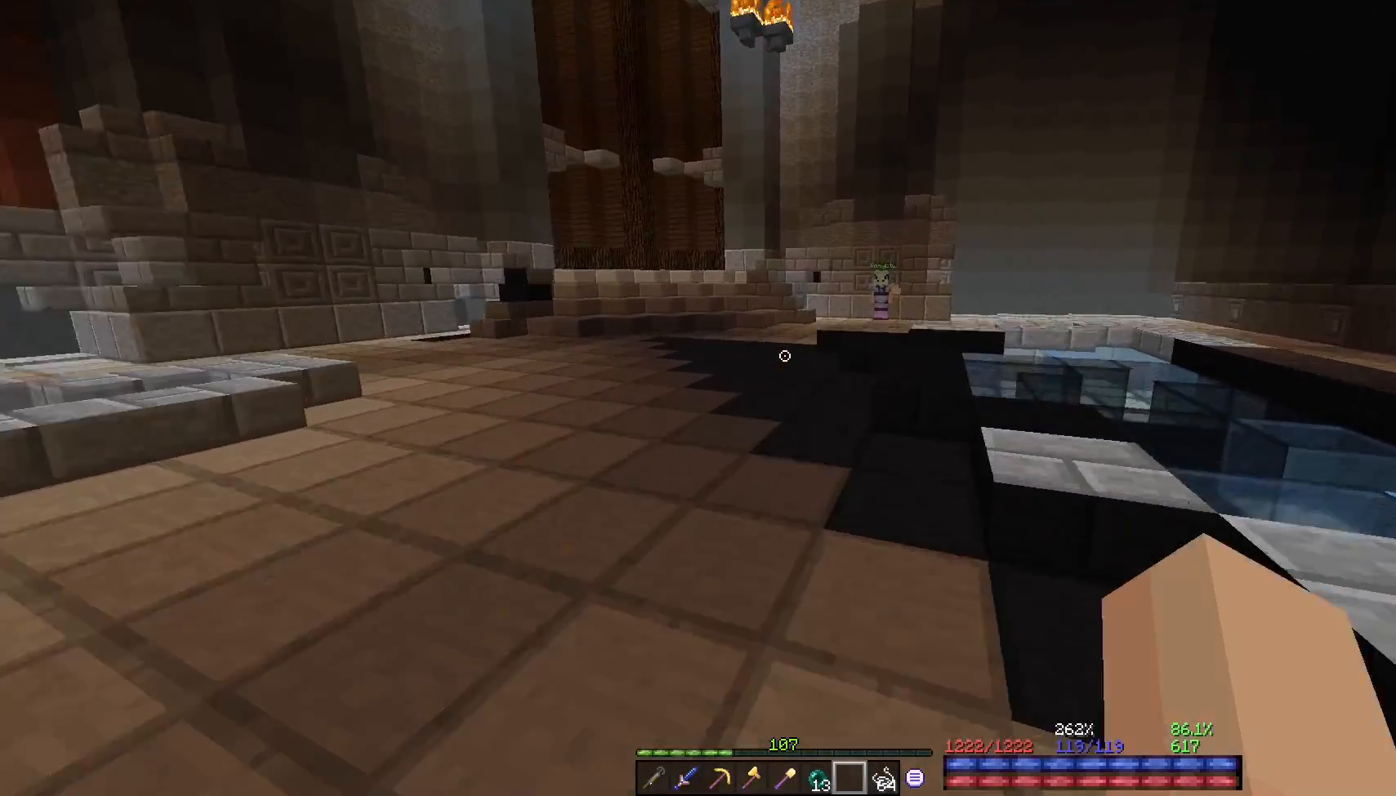
{"keys": ["a", "w"], "mouse": [], "events": [[250, "a", "down"]]}
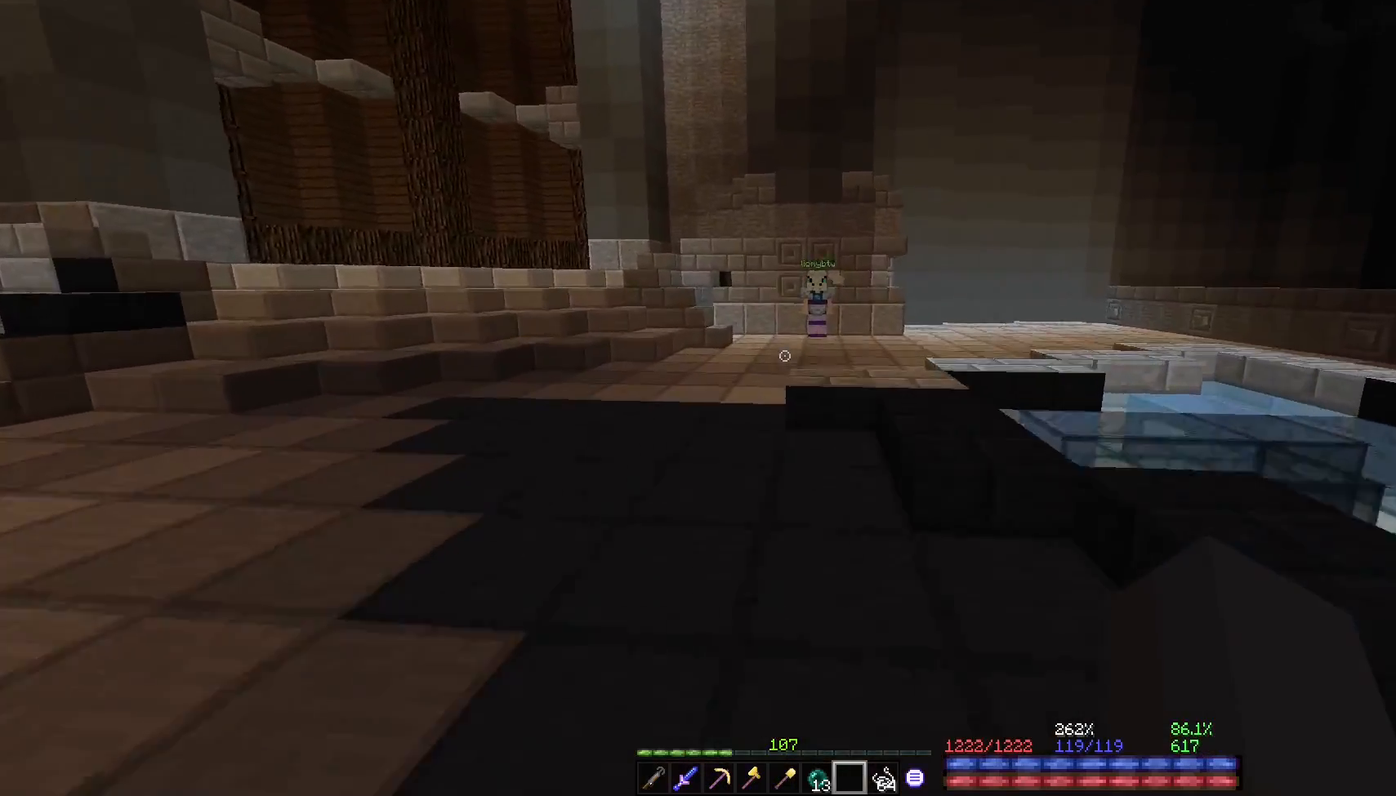
{"keys": ["w"], "mouse": [], "events": [[17, "a", "up"]]}
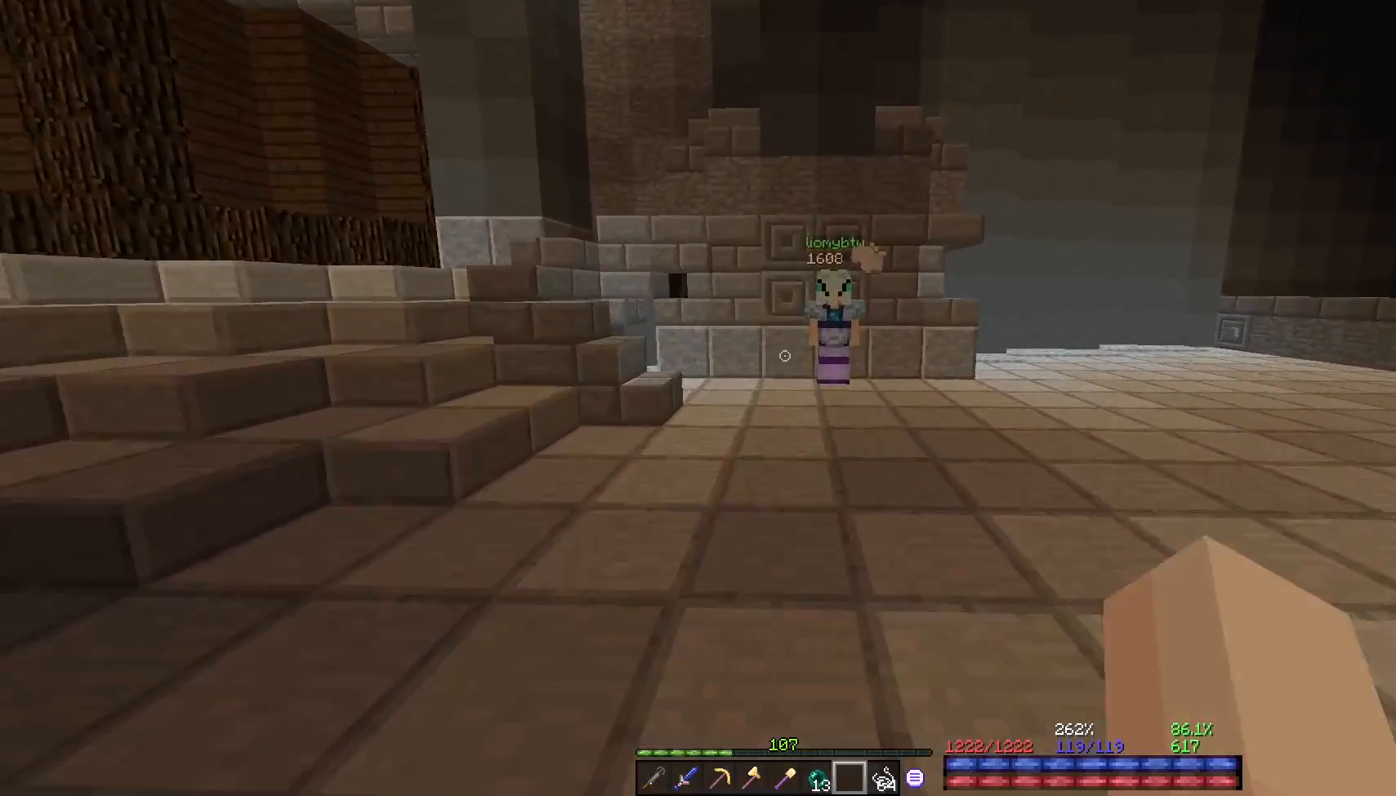
{"keys": ["w"], "mouse": ["right"], "events": [[450, "mouse_right", "down"]]}
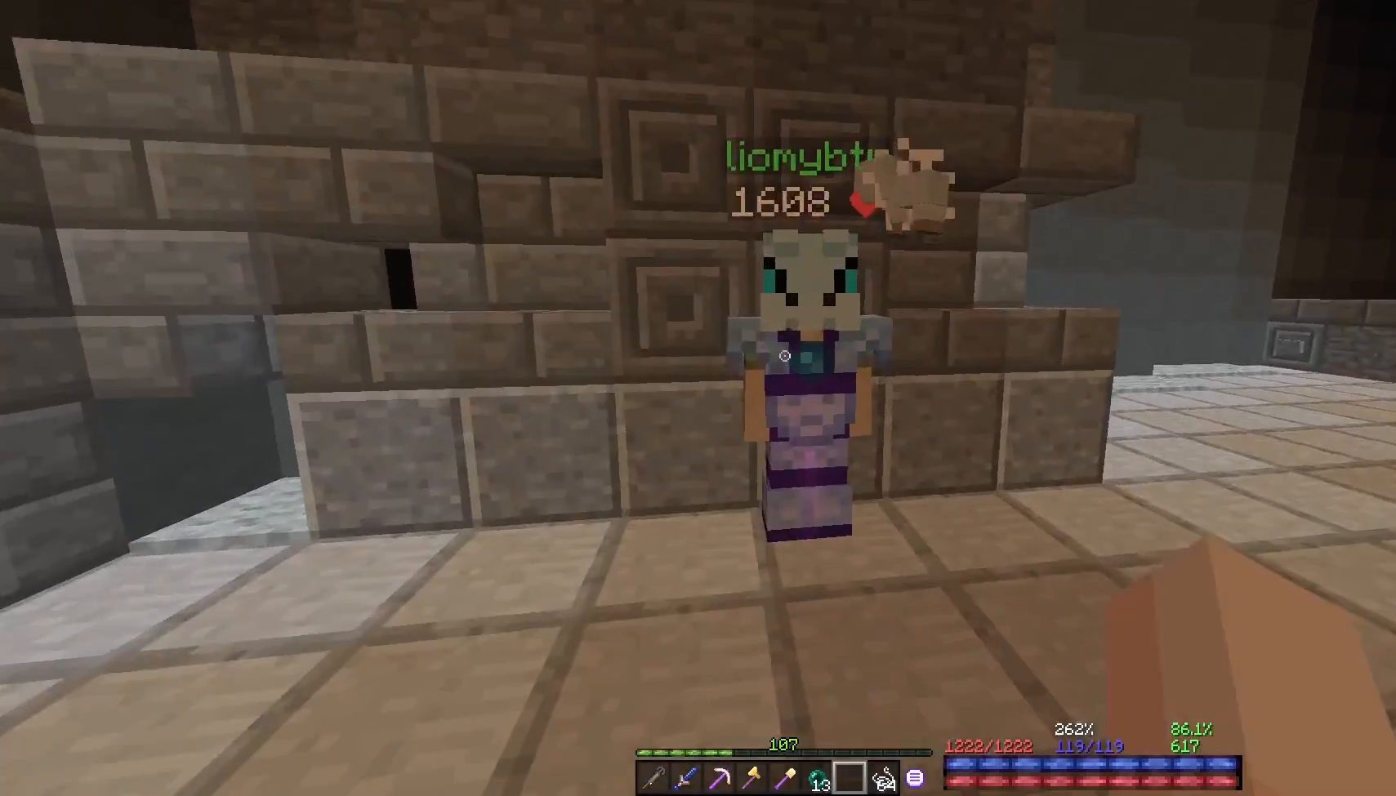
{"keys": [], "mouse": [], "events": [[17, "w", "up"], [150, "mouse_right", "up"]]}
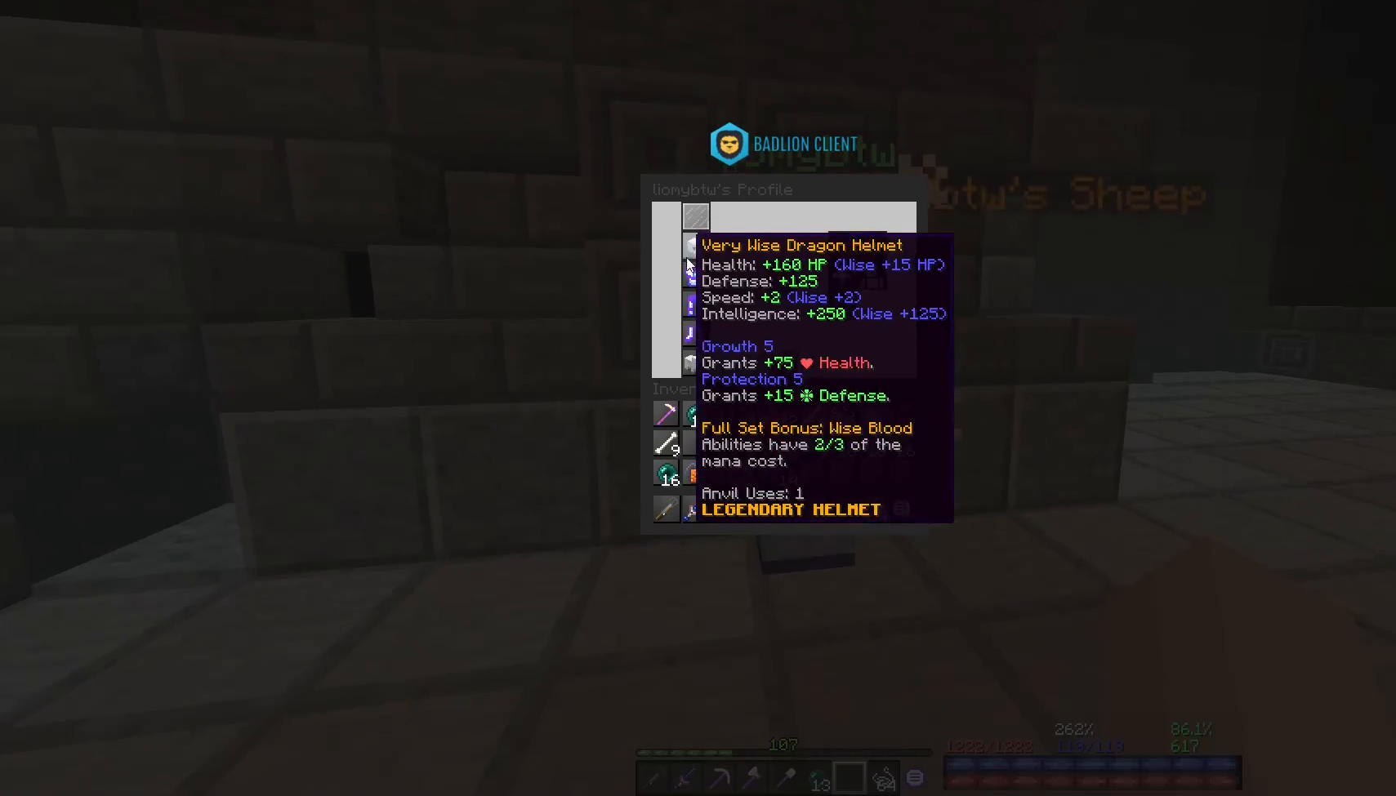
{"keys": [], "mouse": [], "events": []}
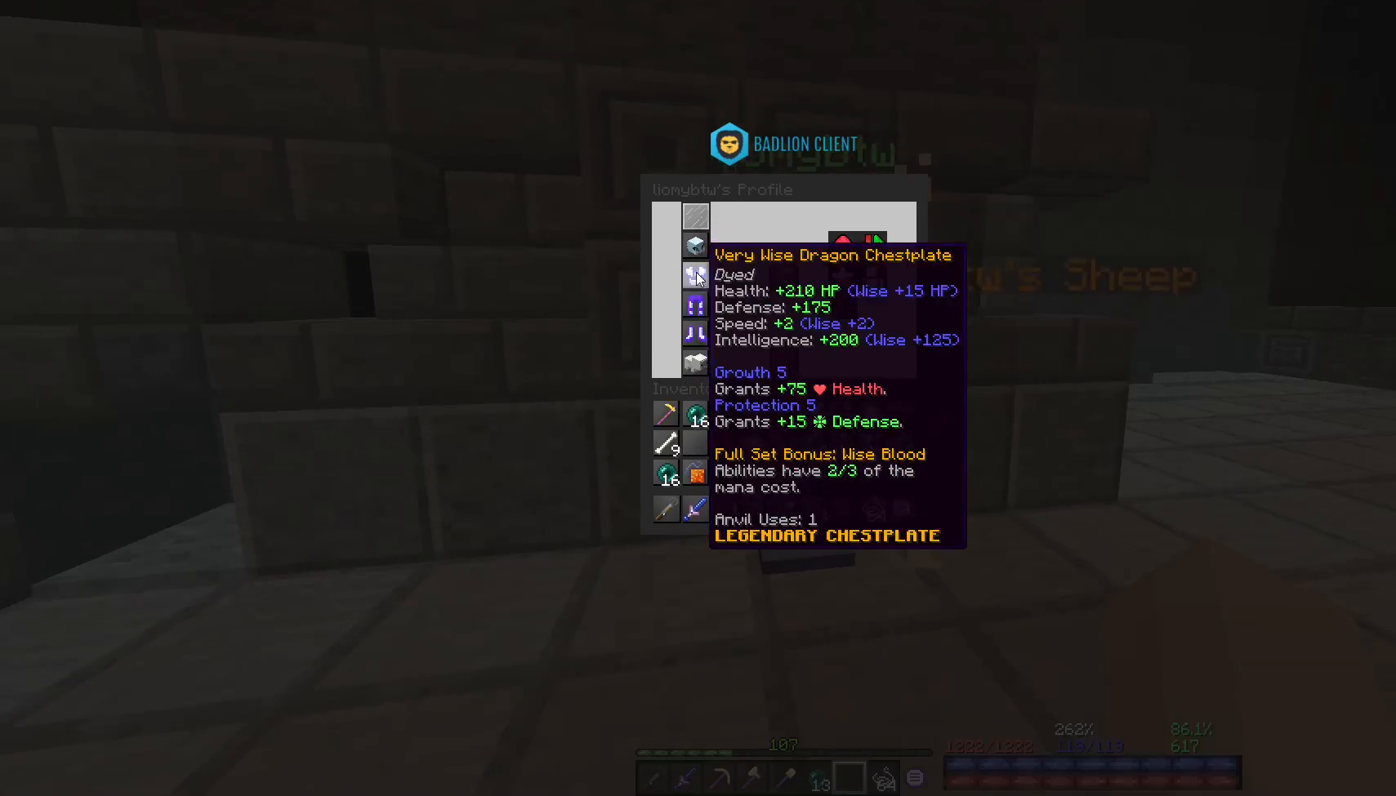
{"keys": [], "mouse": [], "events": []}
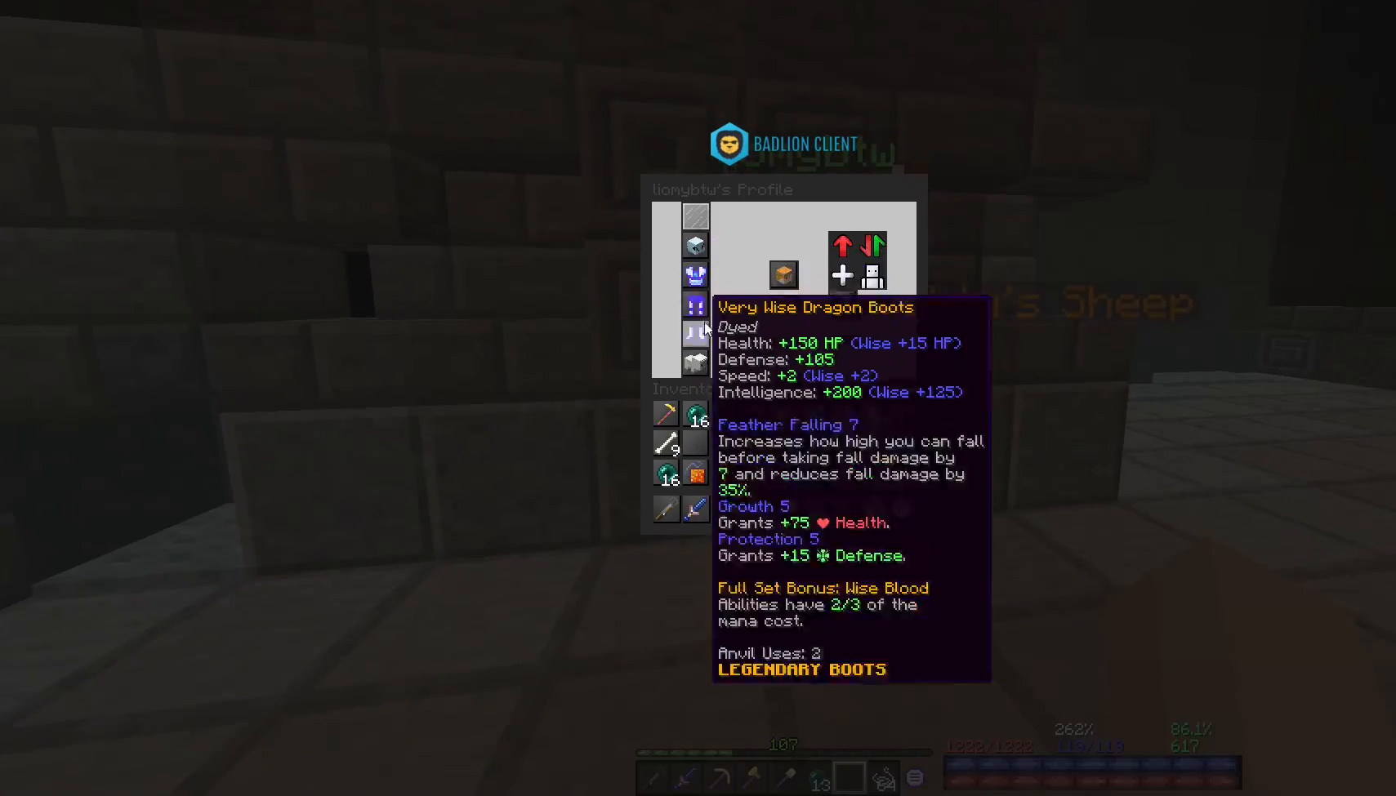
{"keys": ["w"], "mouse": [], "events": [[450, "w", "down"]]}
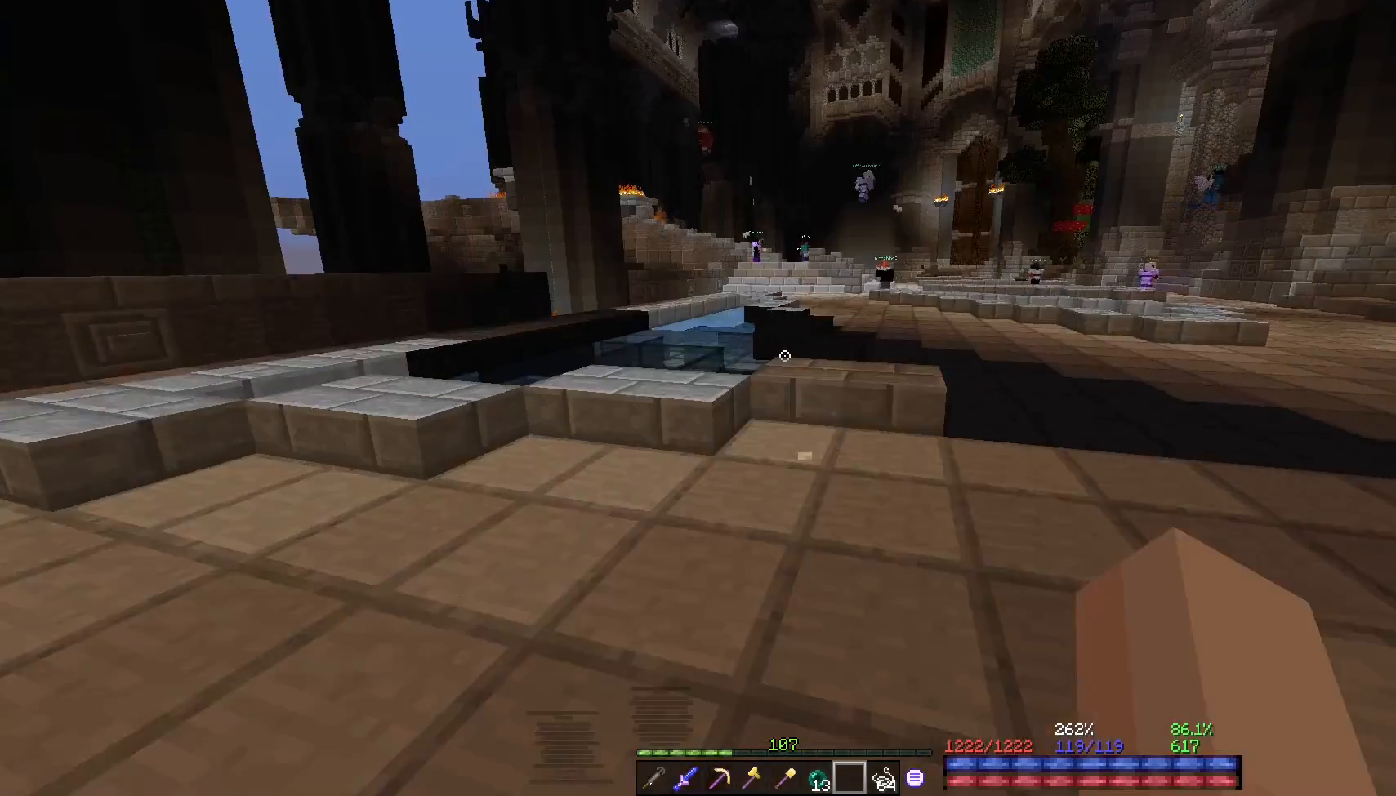
{"keys": ["w"], "mouse": [], "events": []}
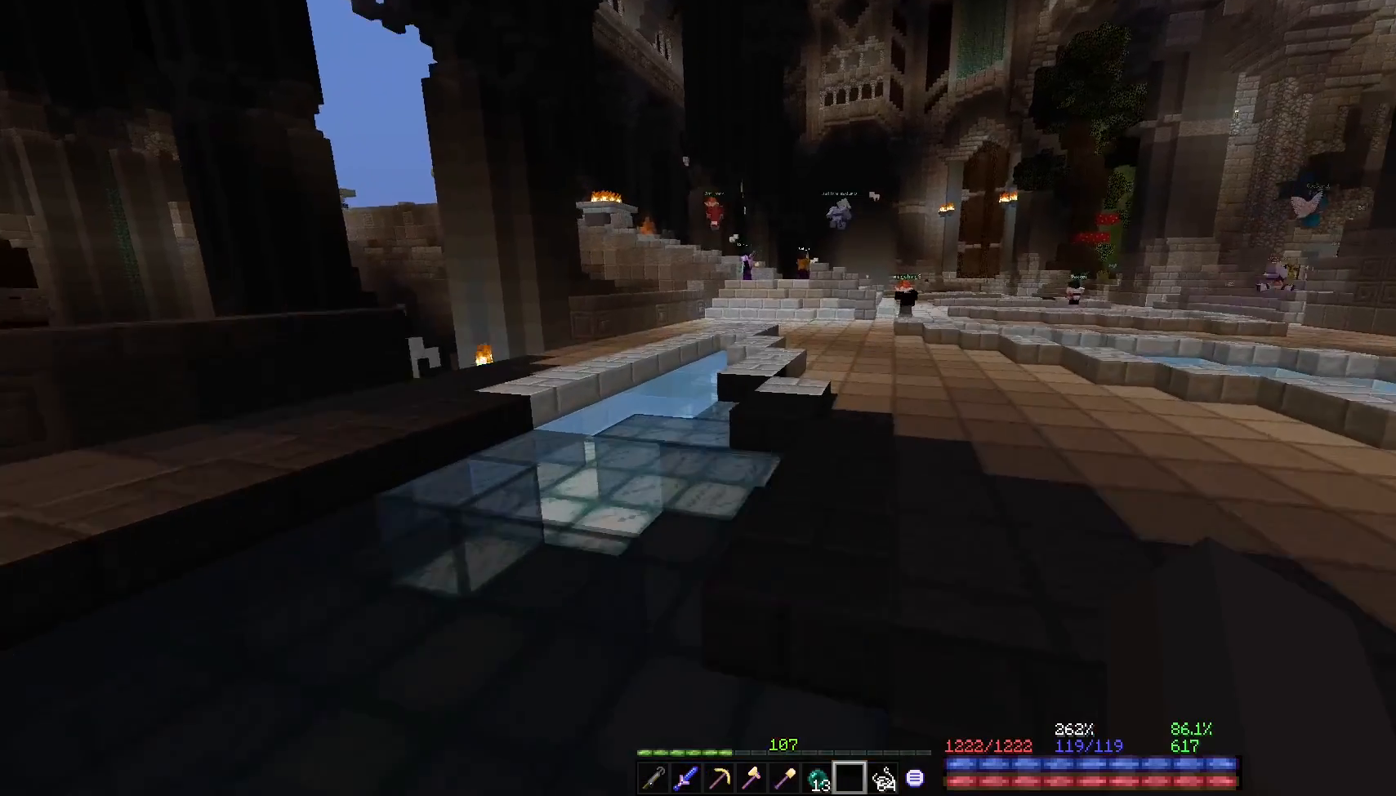
{"keys": ["w"], "mouse": [], "events": []}
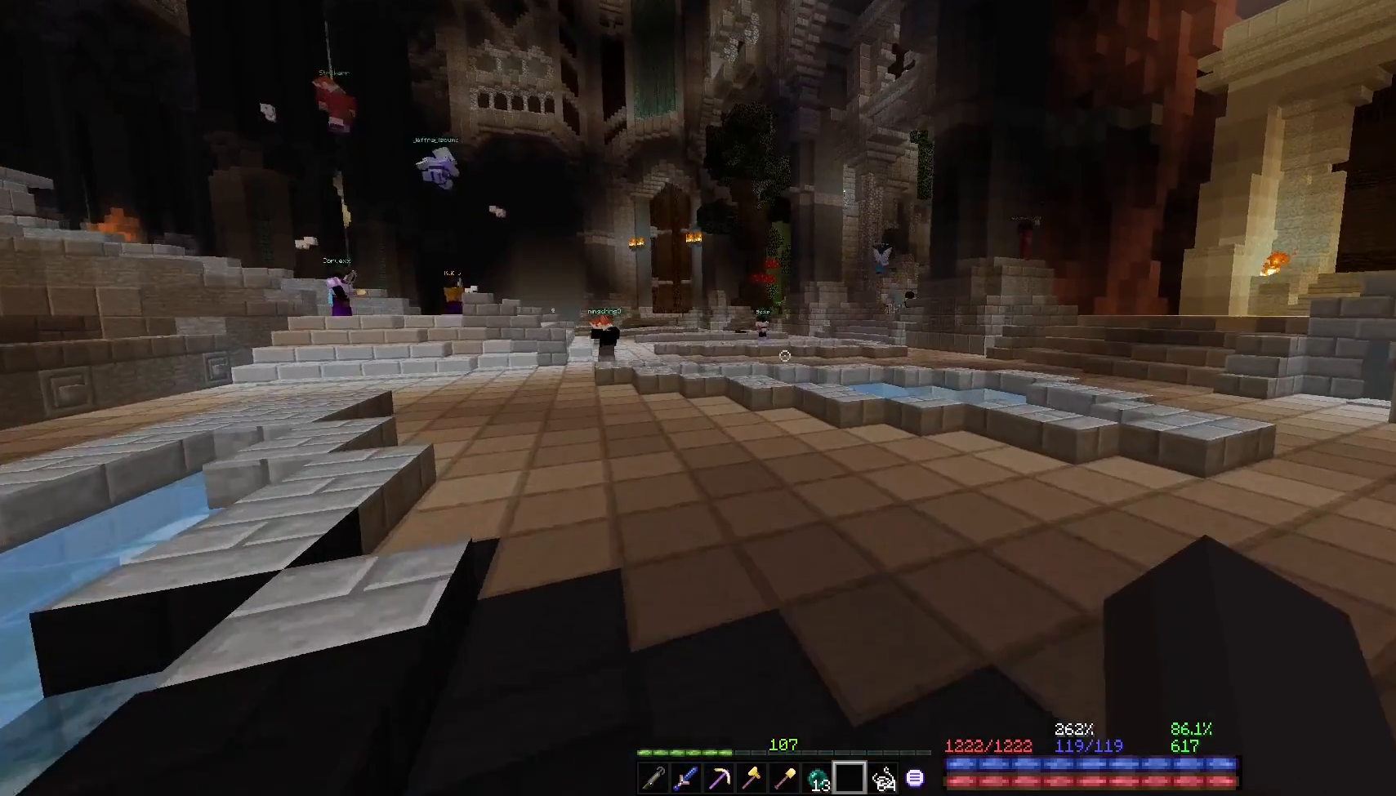
{"keys": ["a", "w"], "mouse": [], "events": [[317, "a", "down"]]}
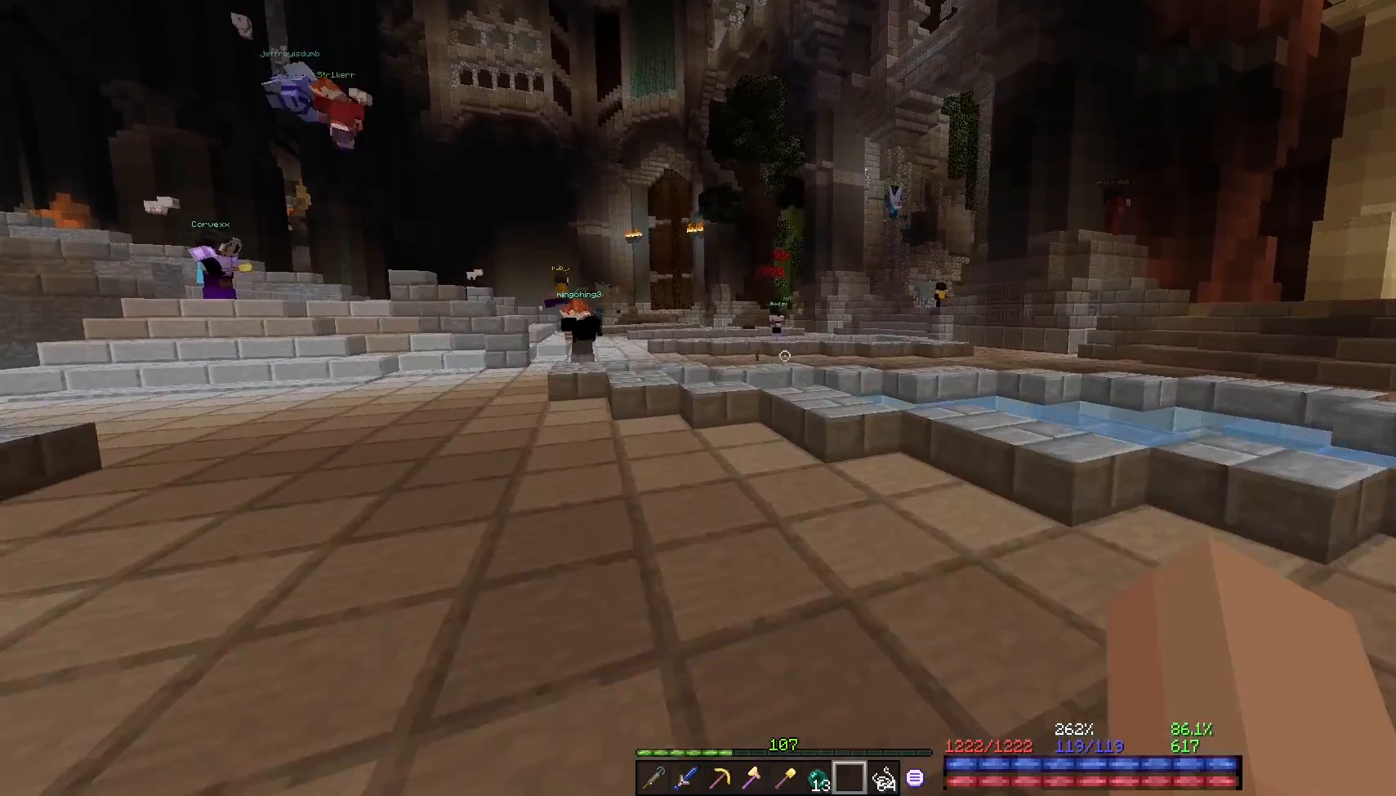
{"keys": [], "mouse": [], "events": [[350, "a", "up"], [350, "w", "up"]]}
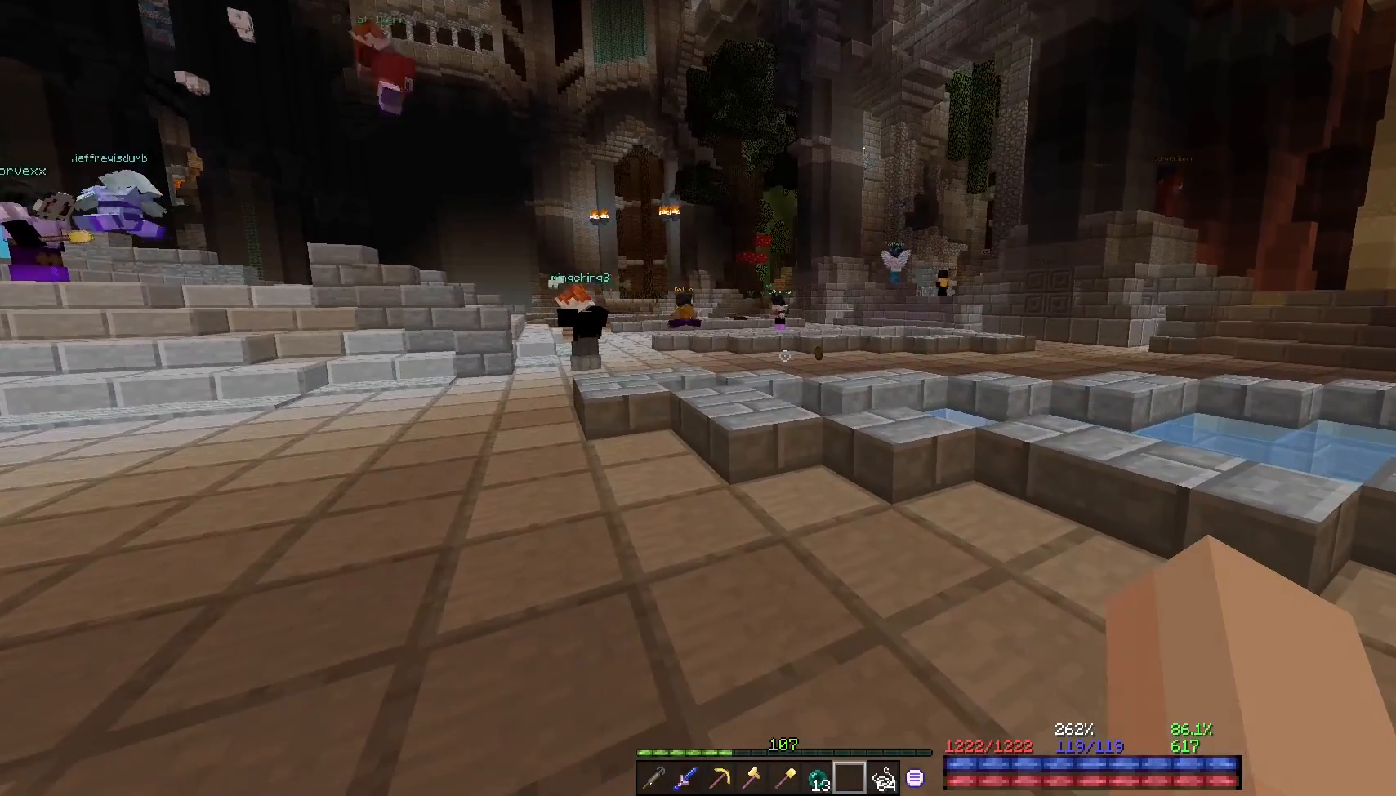
{"keys": [], "mouse": [], "events": []}
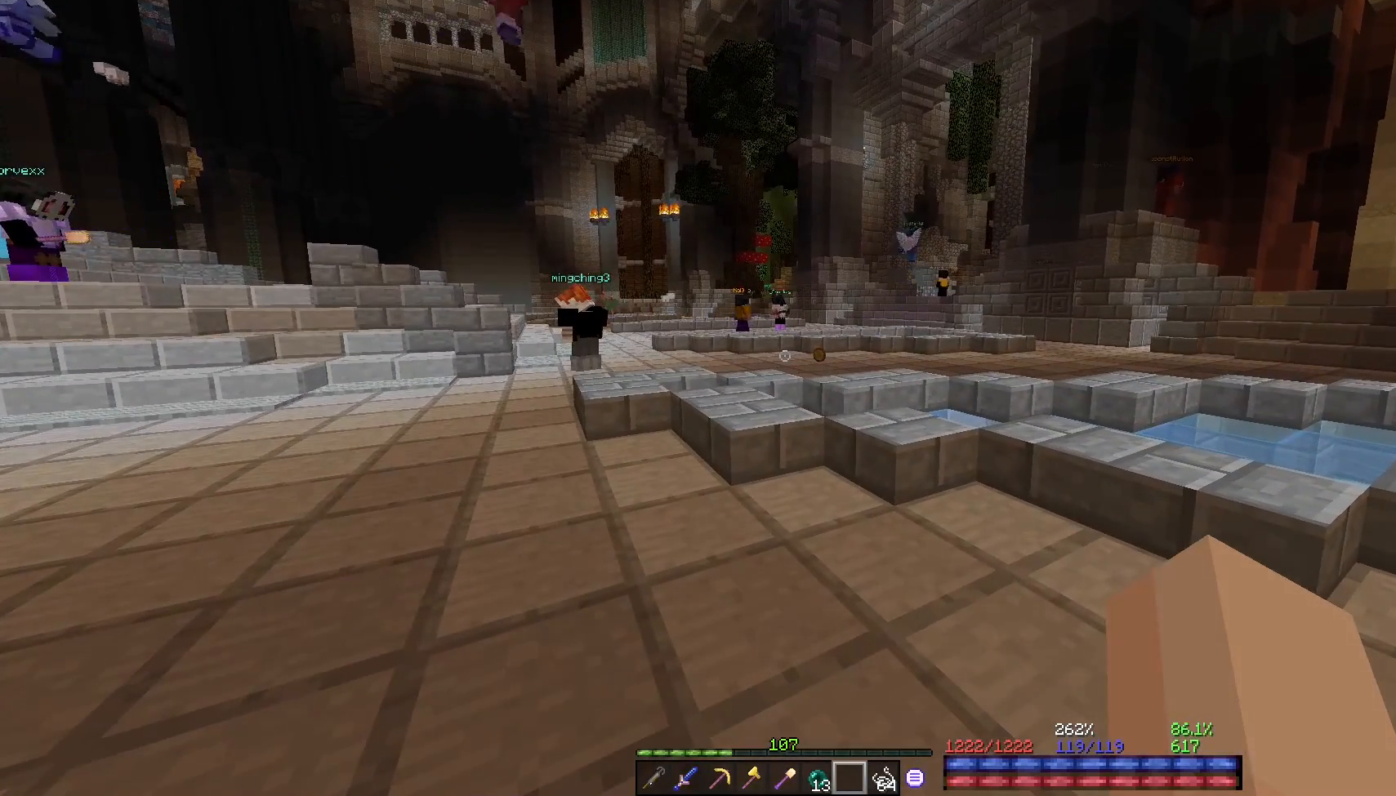
{"keys": [], "mouse": [], "events": []}
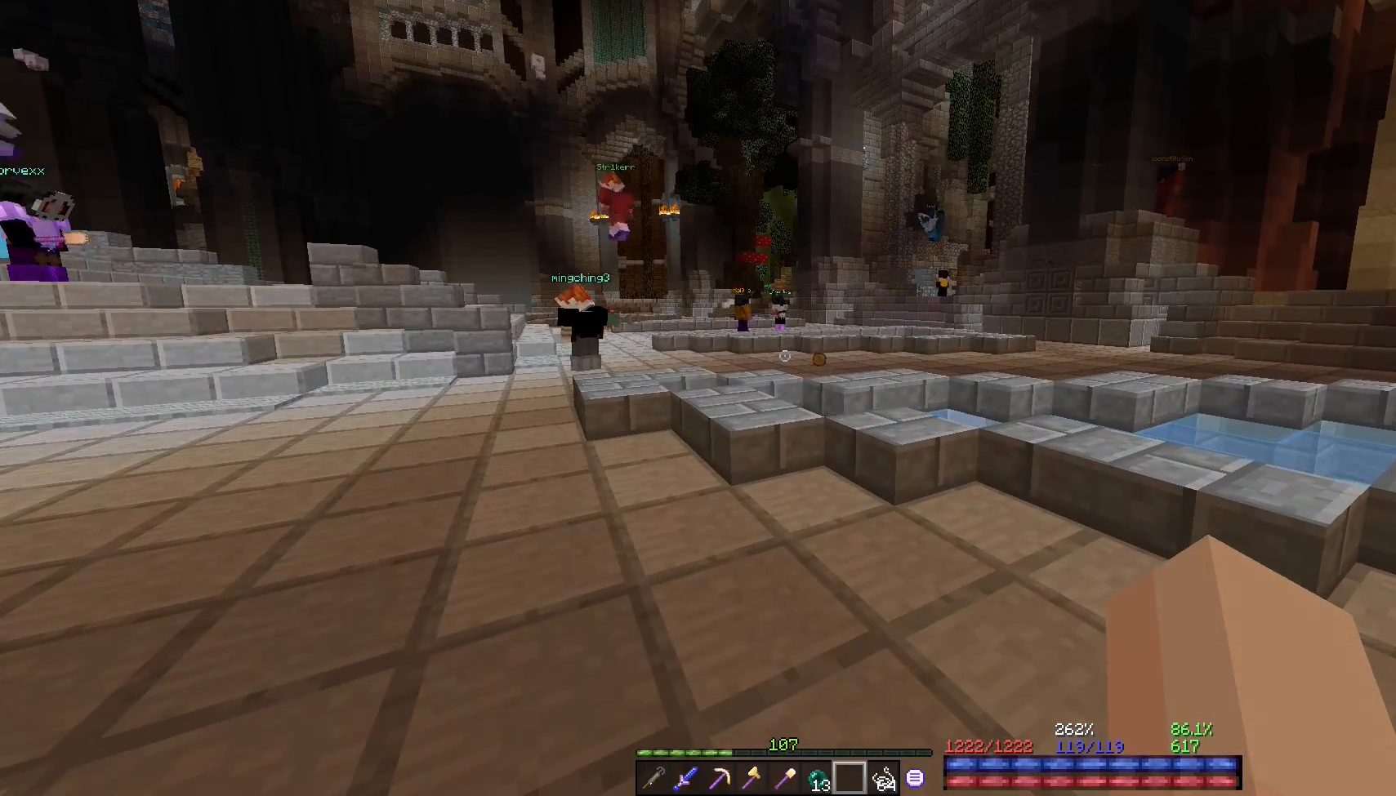
{"keys": [], "mouse": [], "events": []}
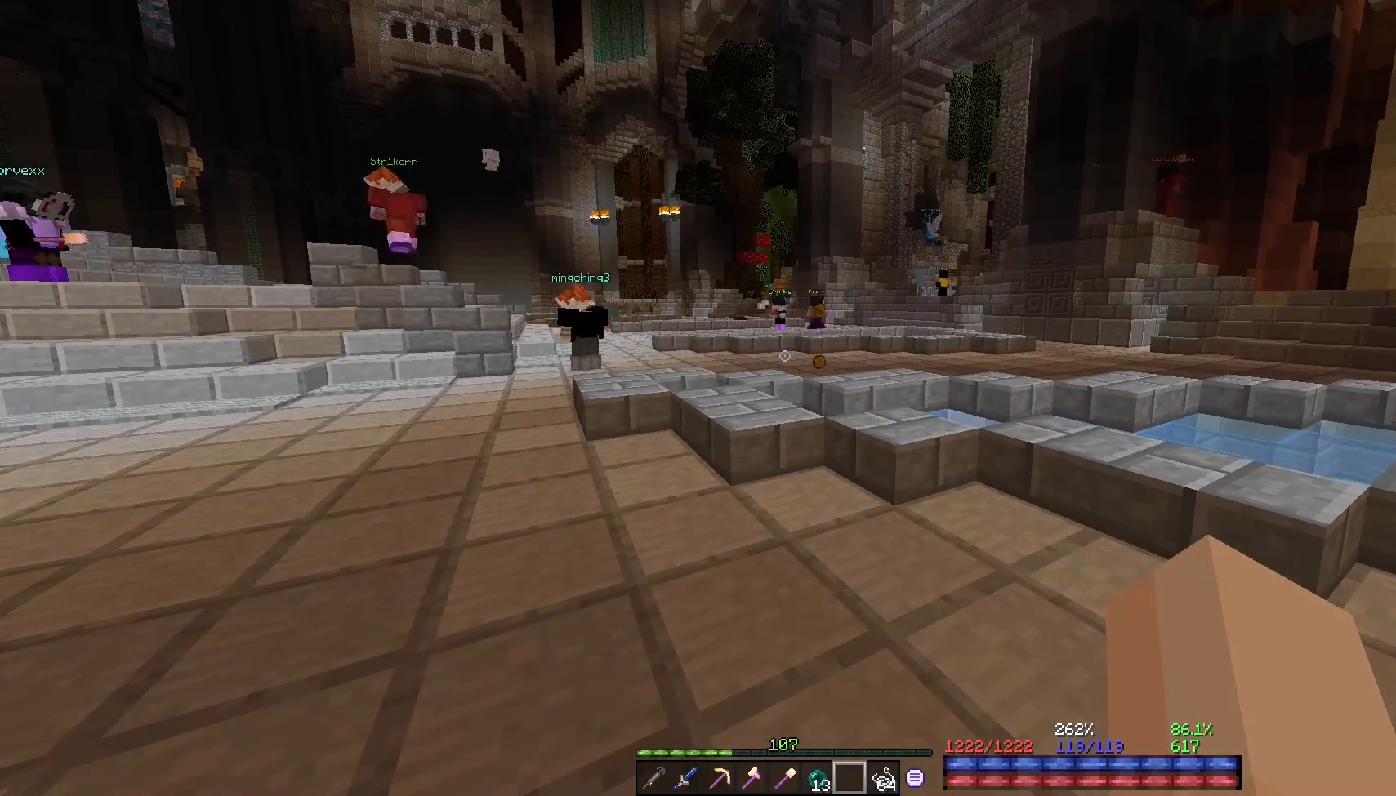
{"keys": [], "mouse": [], "events": []}
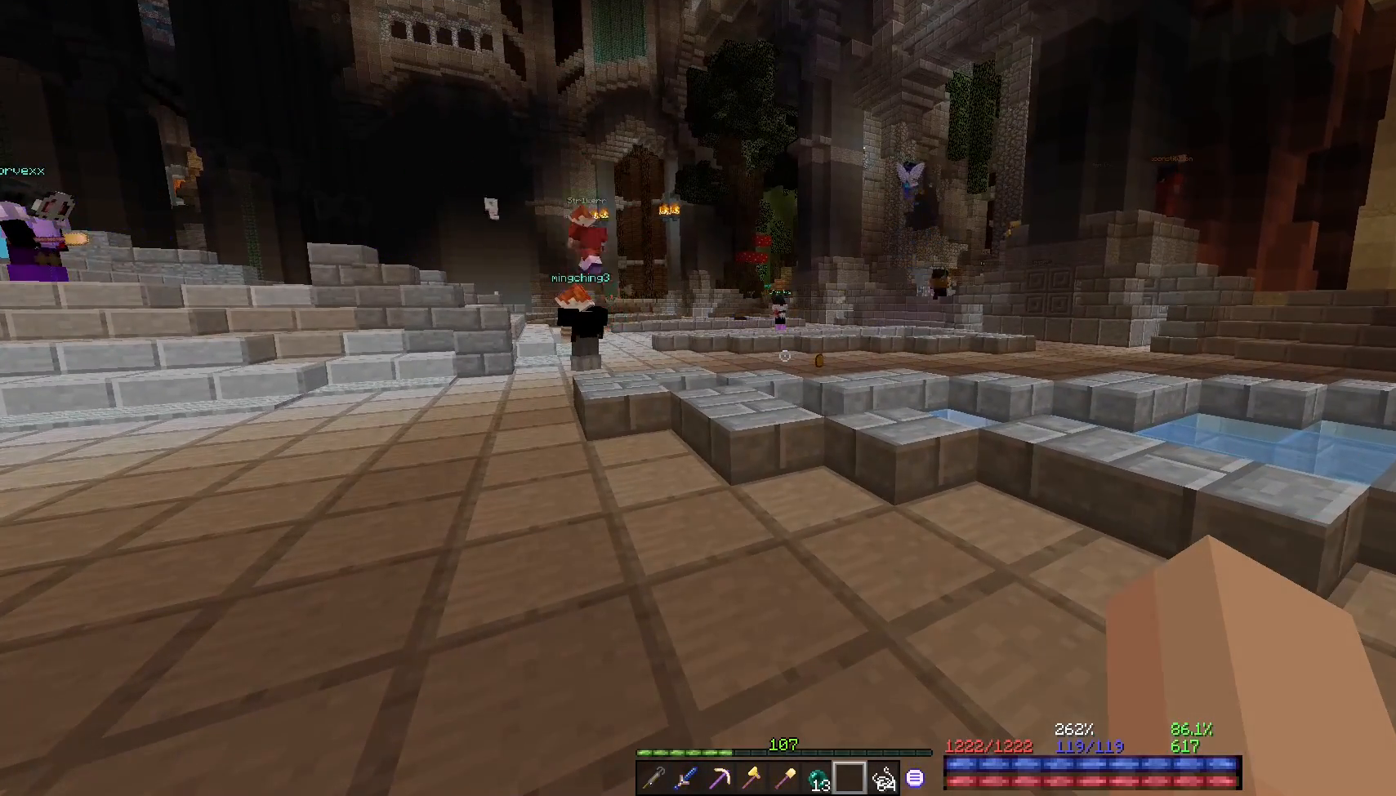
{"keys": [], "mouse": [], "events": []}
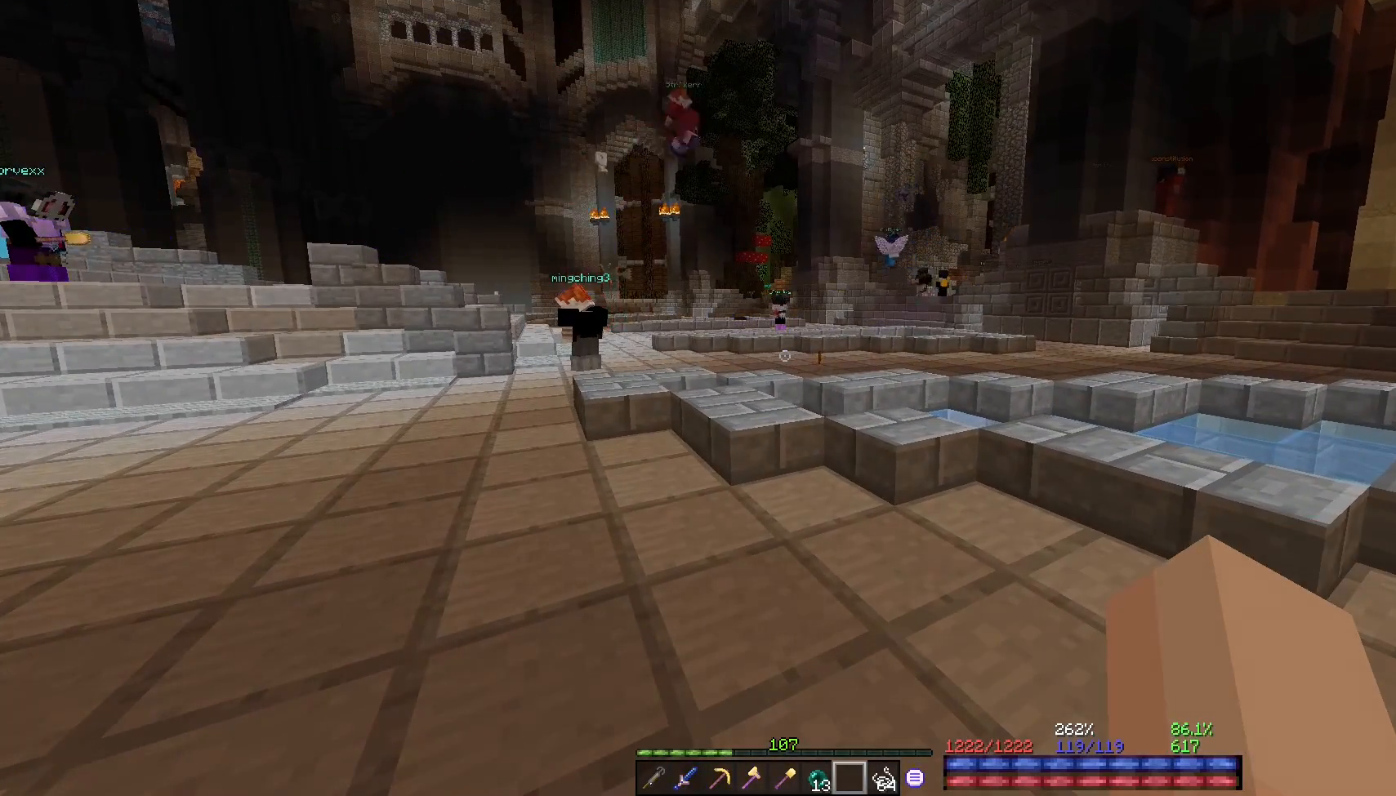
{"keys": [], "mouse": [], "events": []}
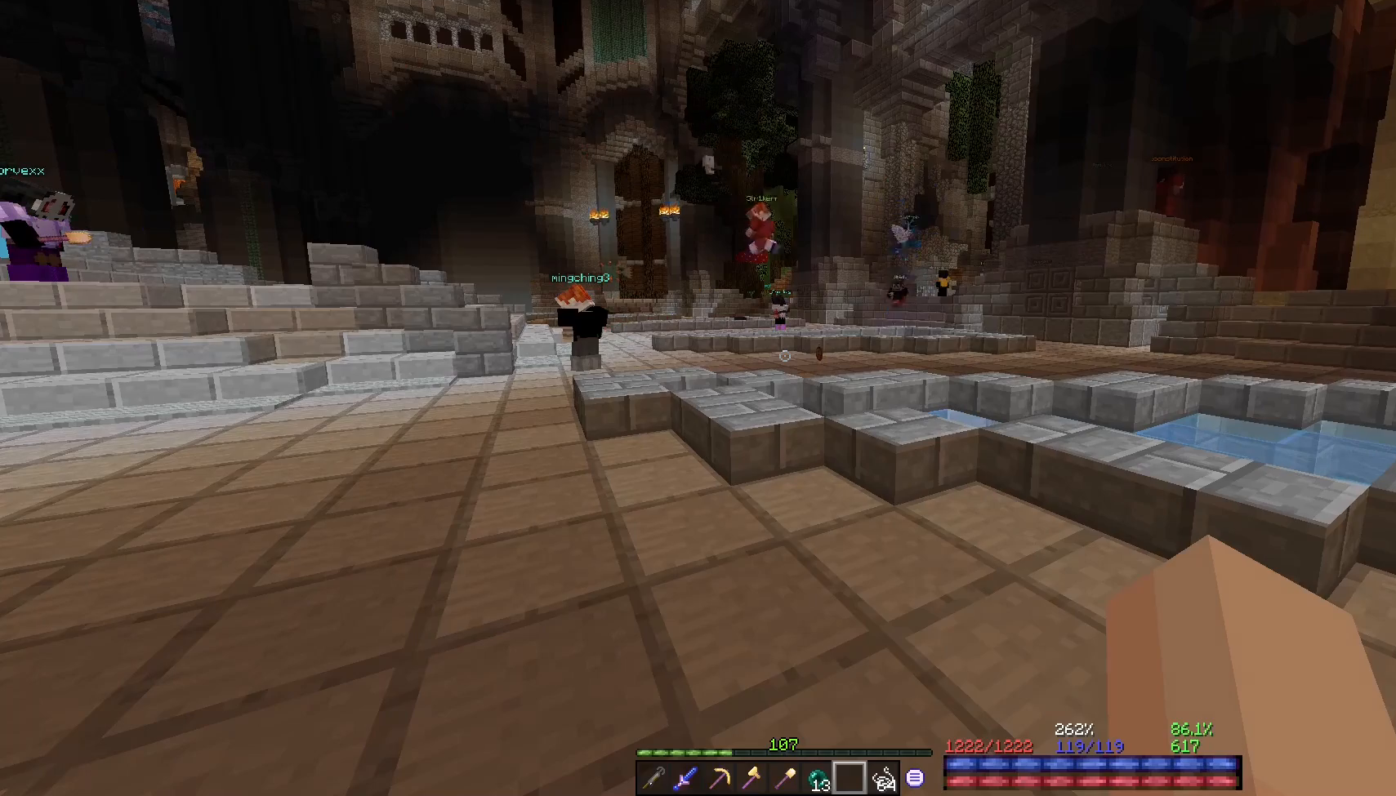
{"keys": [], "mouse": [], "events": []}
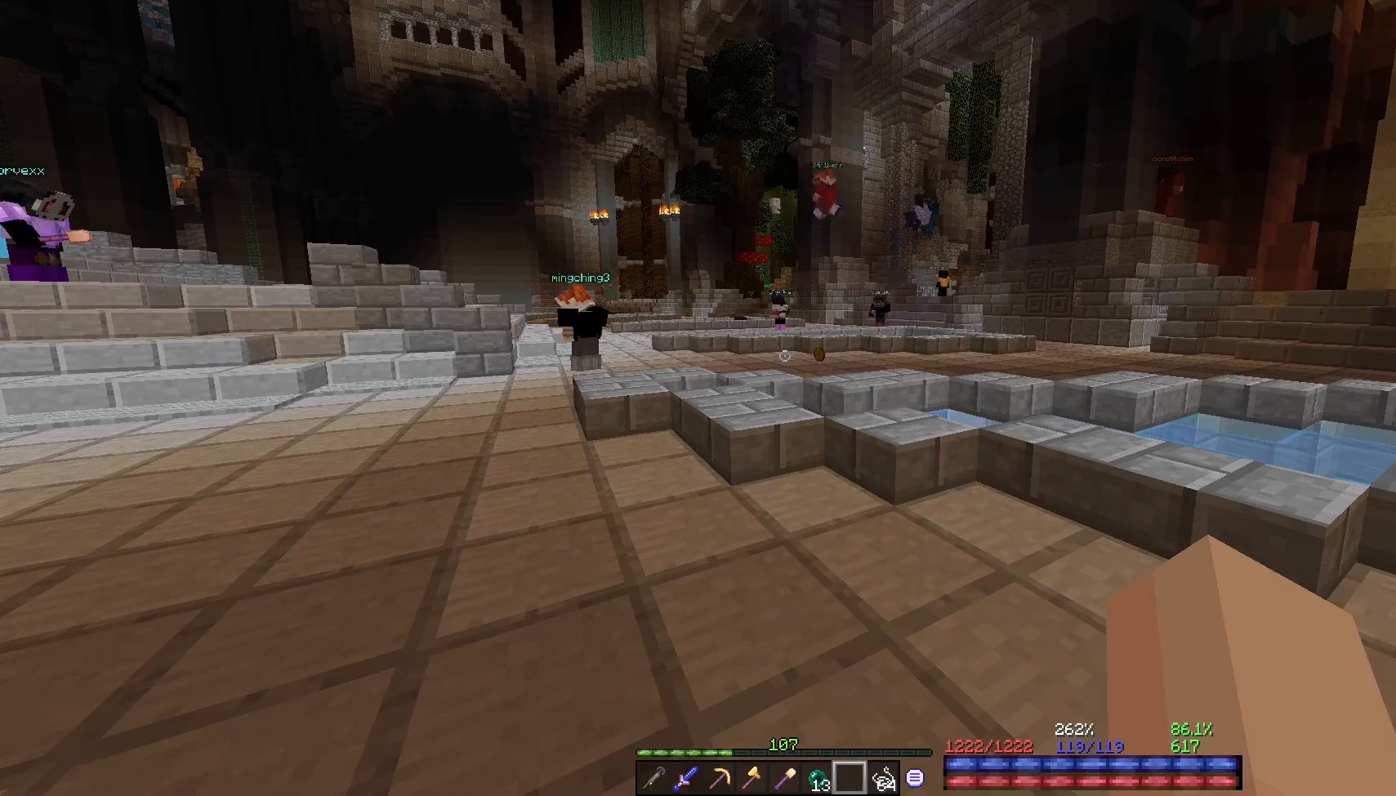
{"keys": [], "mouse": [], "events": []}
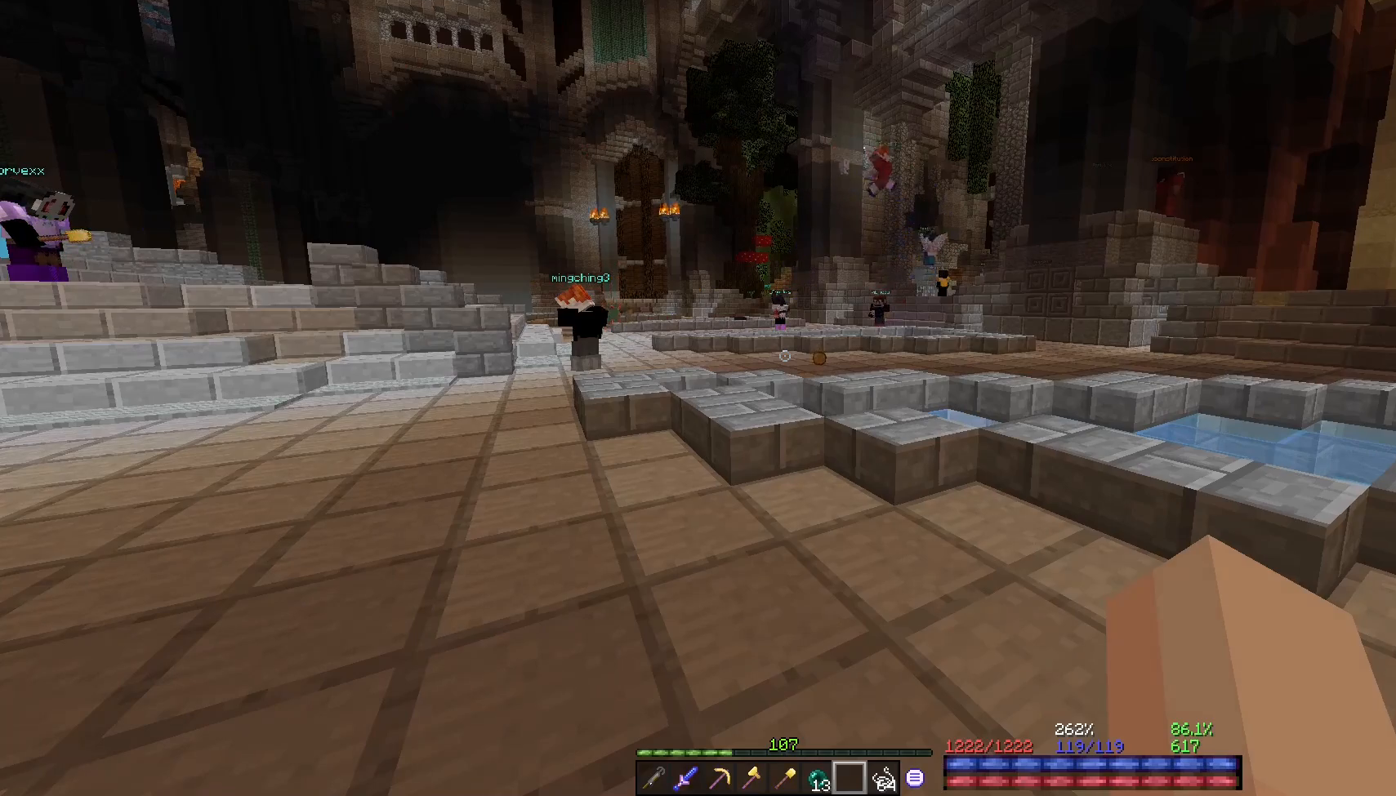
{"keys": [], "mouse": [], "events": []}
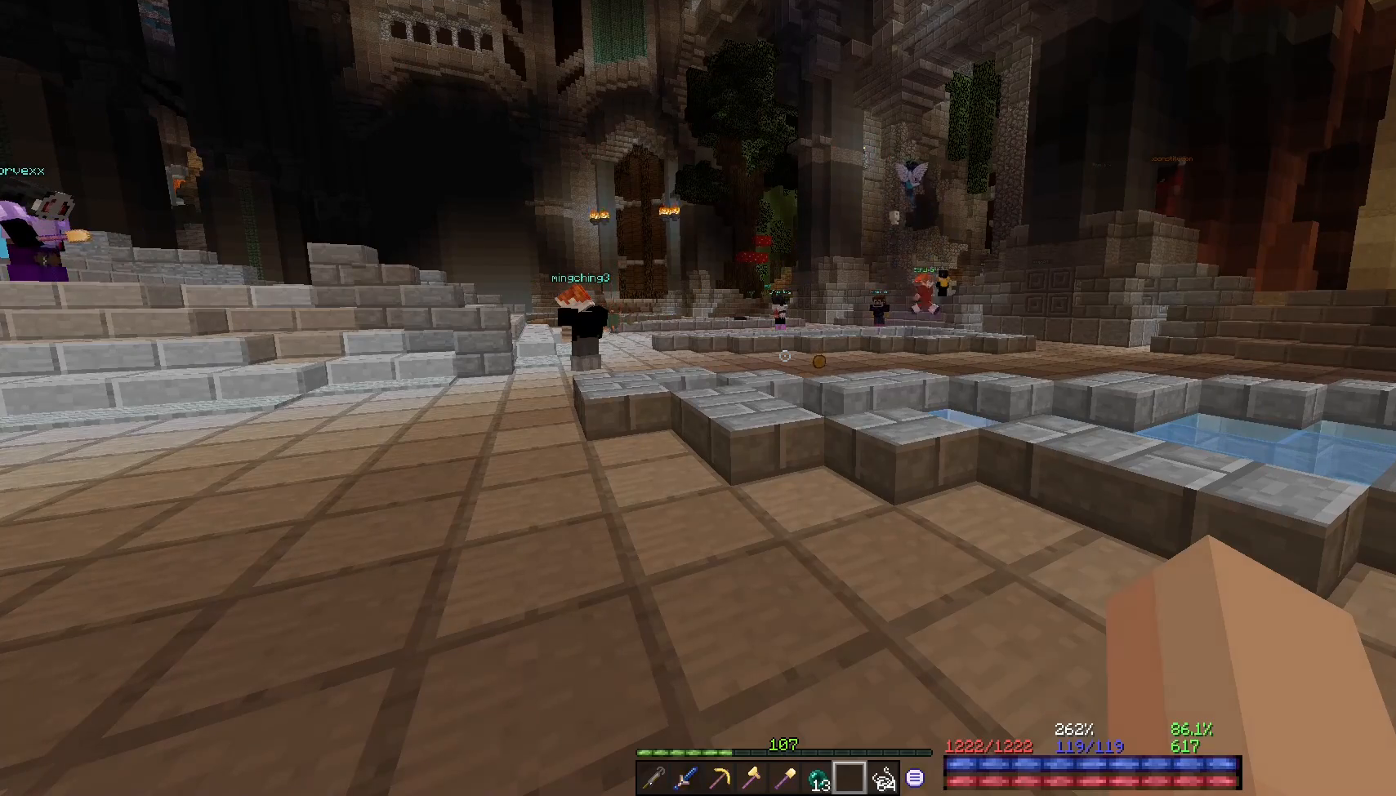
{"keys": [], "mouse": [], "events": []}
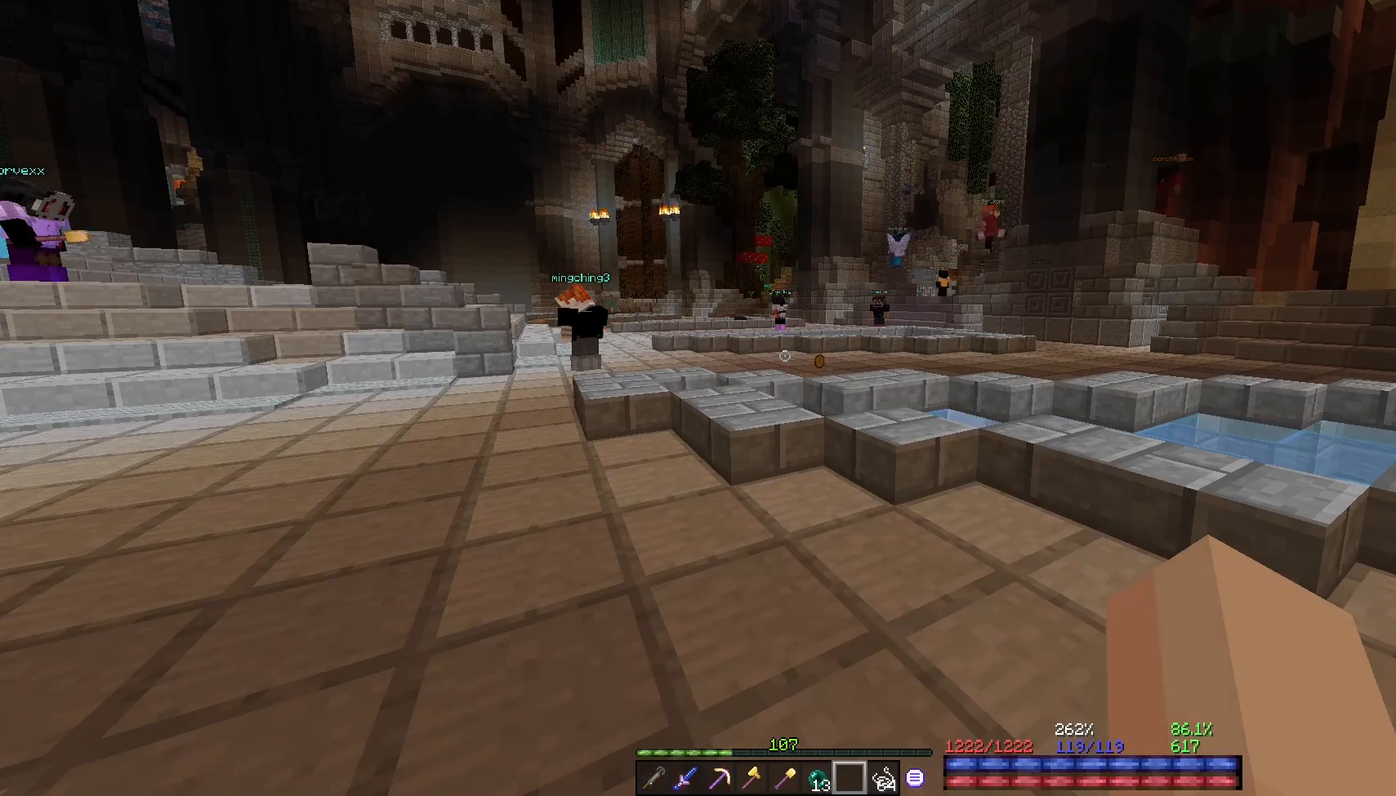
{"keys": ["a", "w"], "mouse": [], "events": [[317, "w", "down"], [467, "a", "down"]]}
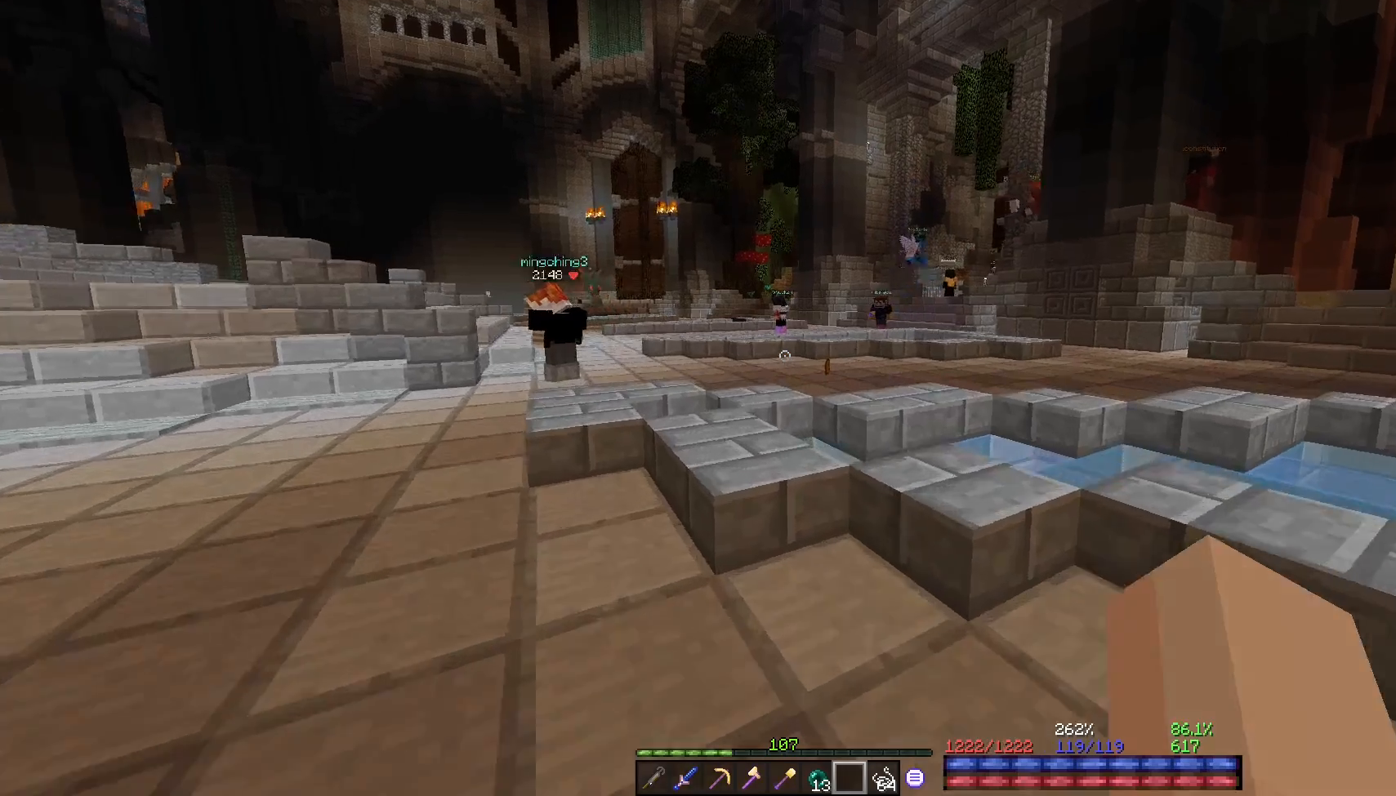
{"keys": ["w"], "mouse": [], "events": [[217, "a", "up"]]}
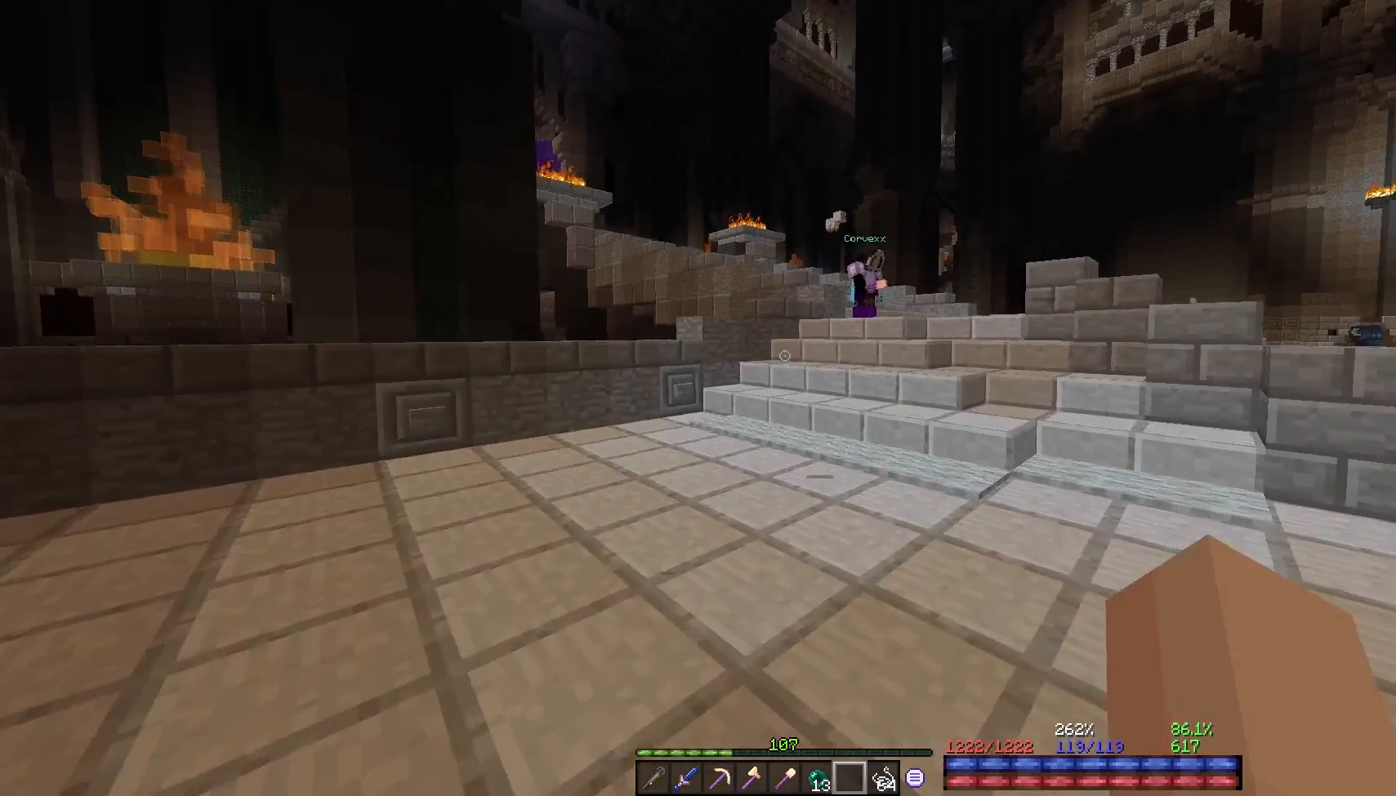
{"keys": ["w"], "mouse": [], "events": [[17, "w", "up"], [83, "w", "down"], [183, "w", "up"], [250, "w", "down"]]}
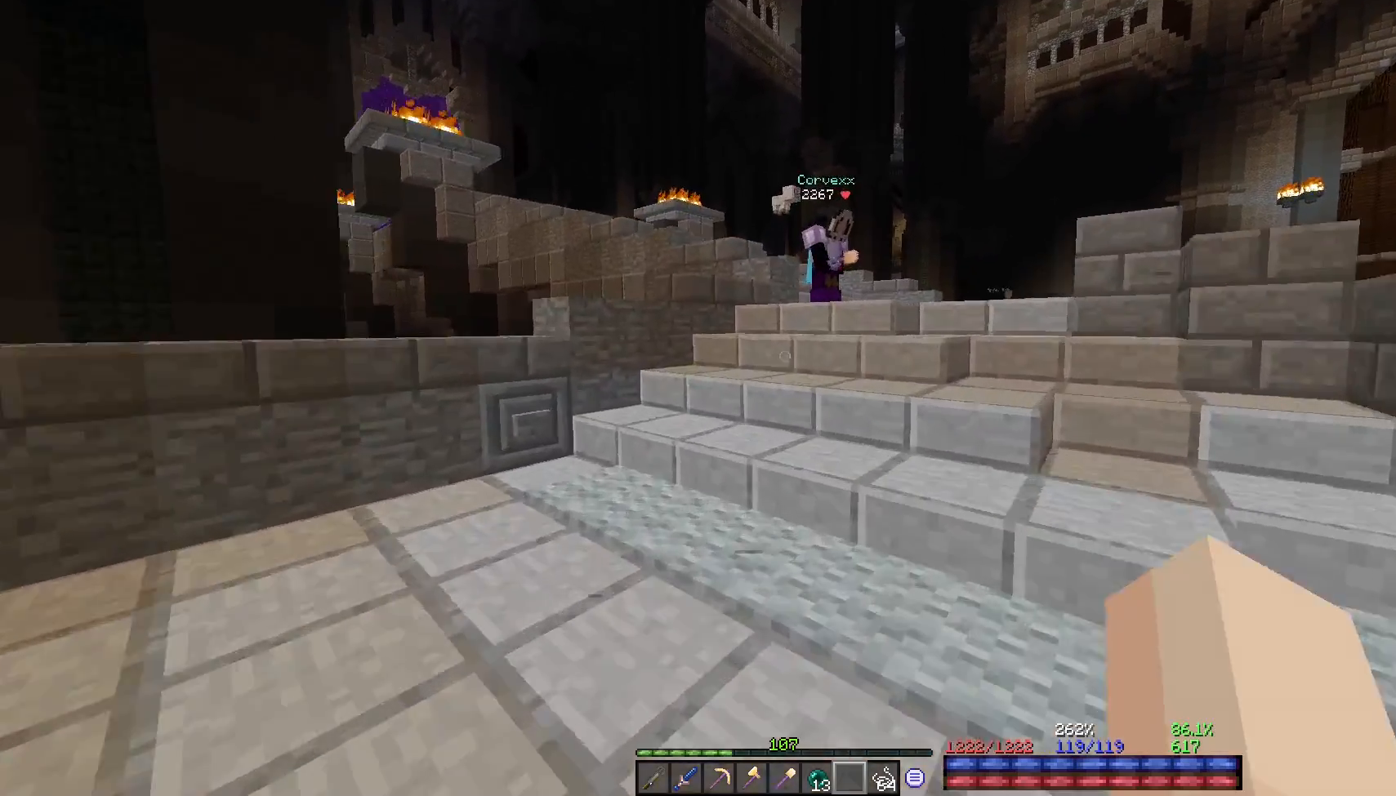
{"keys": ["w"], "mouse": [], "events": []}
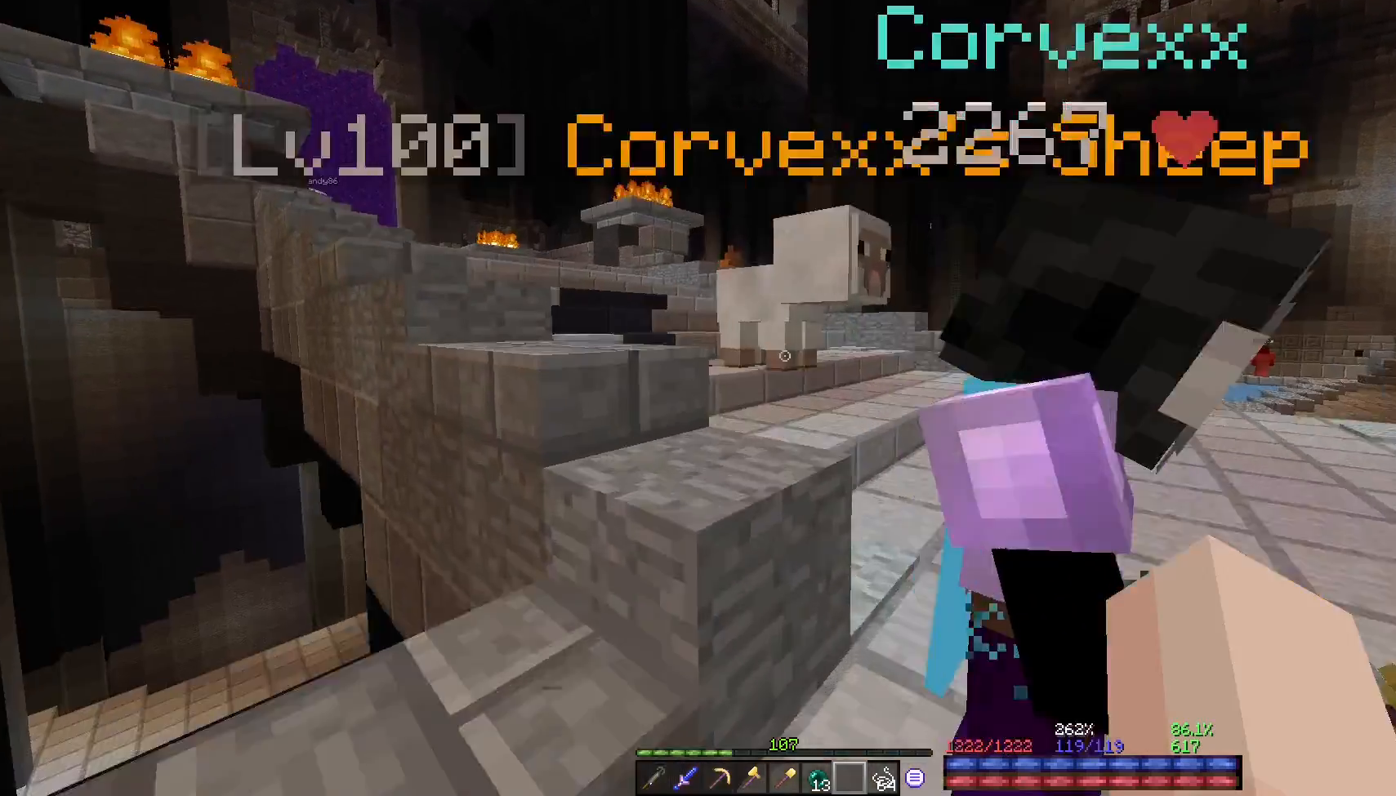
{"keys": ["w"], "mouse": [], "events": [[83, "d", "down"], [283, "d", "up"]]}
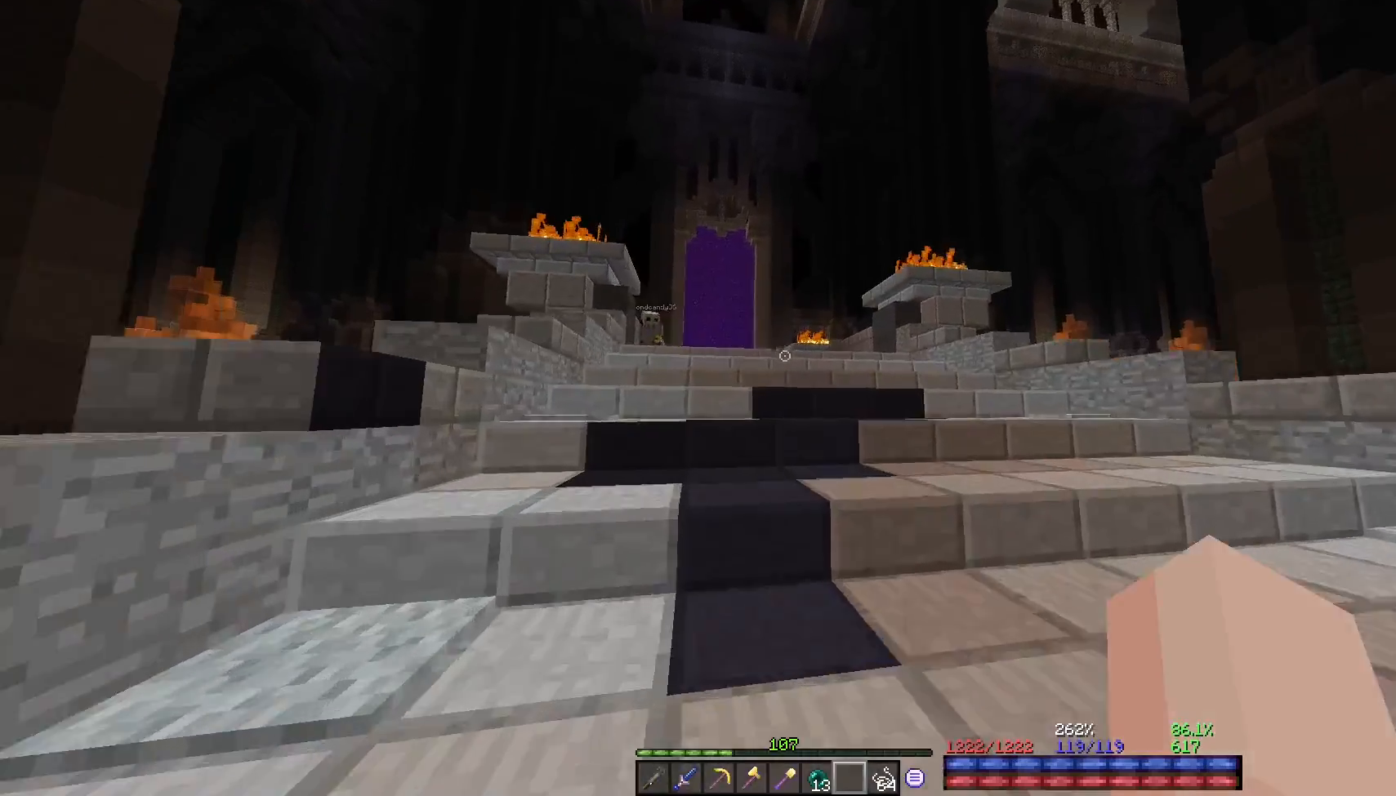
{"keys": ["w"], "mouse": [], "events": []}